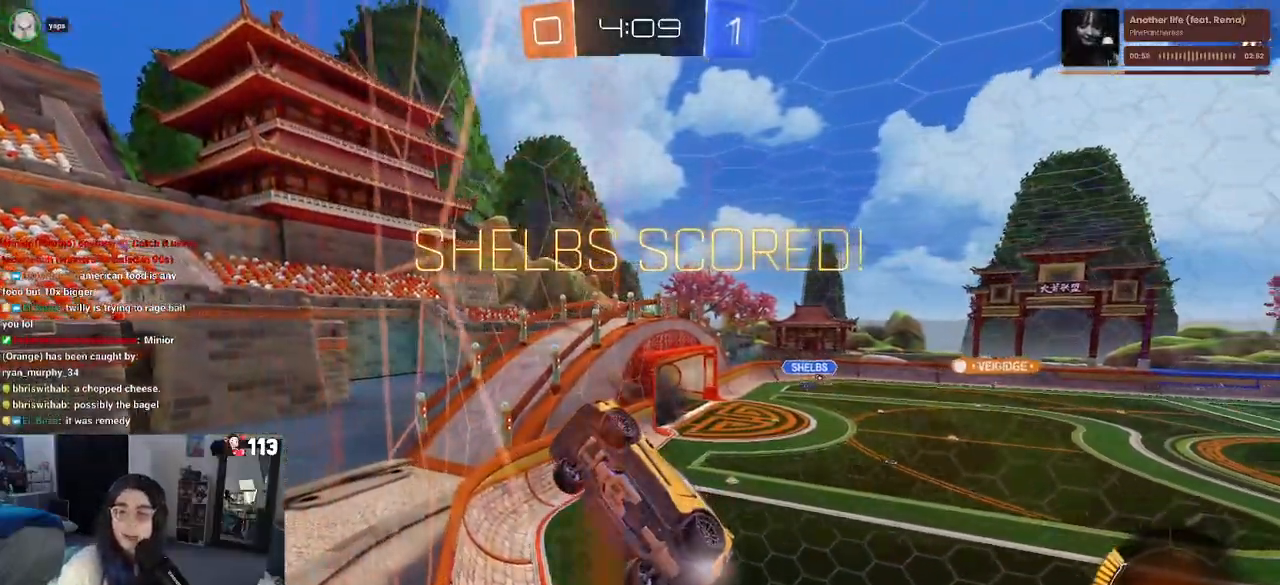
Gameplay with a controller (PlayStation layout); each line is a JSON object with the inputs held at the frame after it. "events" lists button and stick changes between this image and that frame as [ms after this image, input, new state], when the widget could be followed in between. Not read: R2 other_buttons.
{"buttons": [], "left_stick": "center", "right_stick": "center", "events": []}
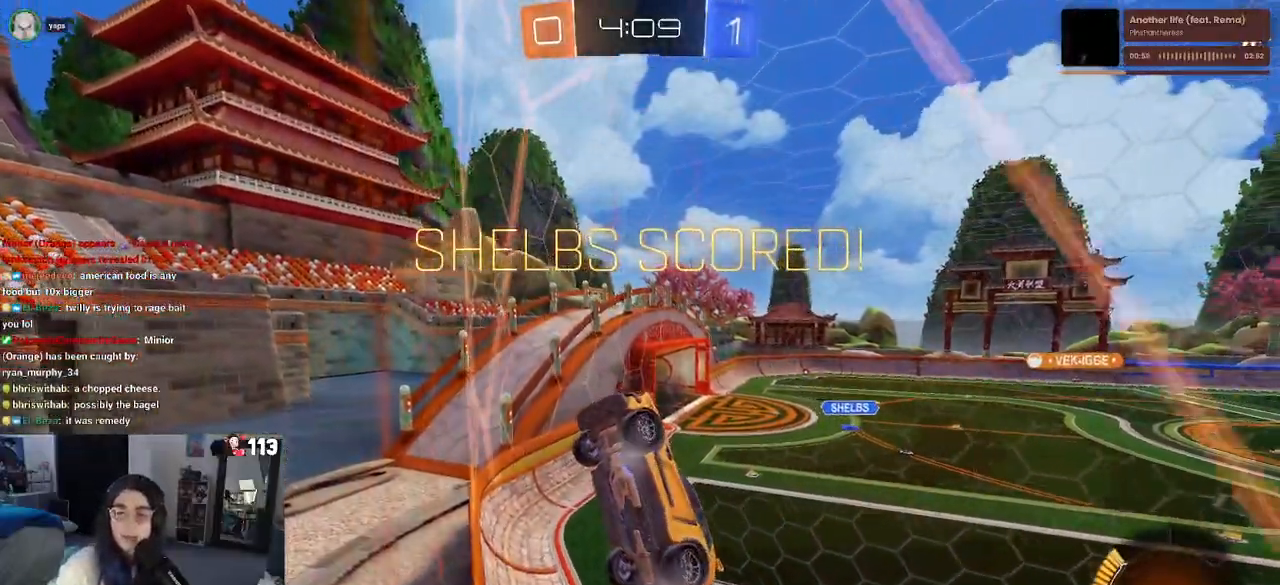
{"buttons": [], "left_stick": "center", "right_stick": "center", "events": []}
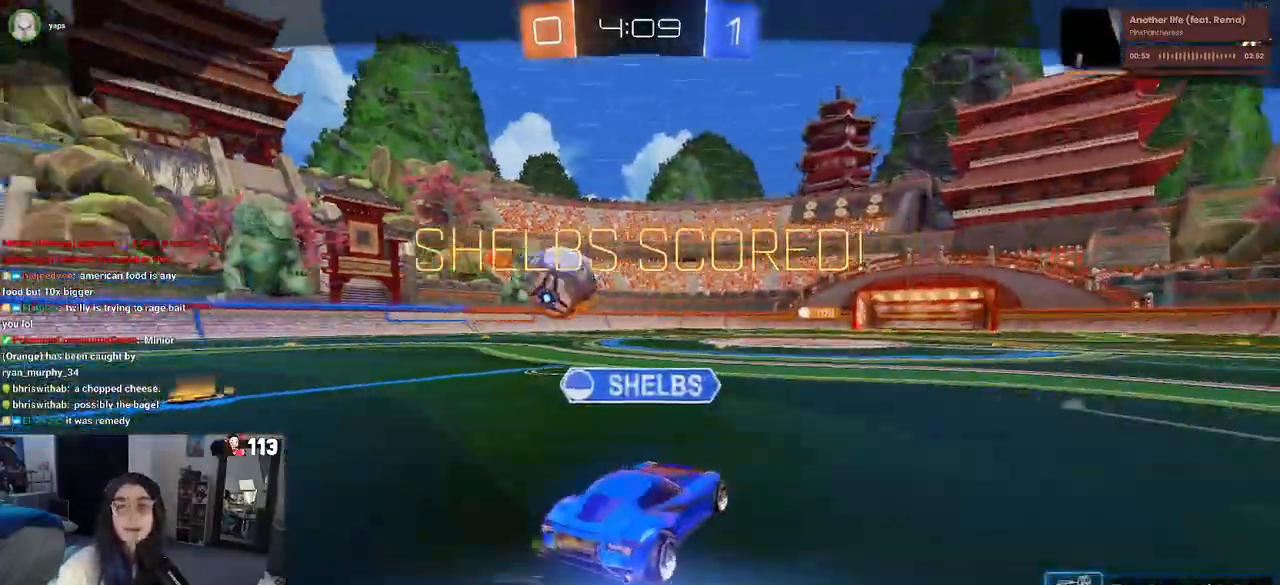
{"buttons": [], "left_stick": "center", "right_stick": "center", "events": []}
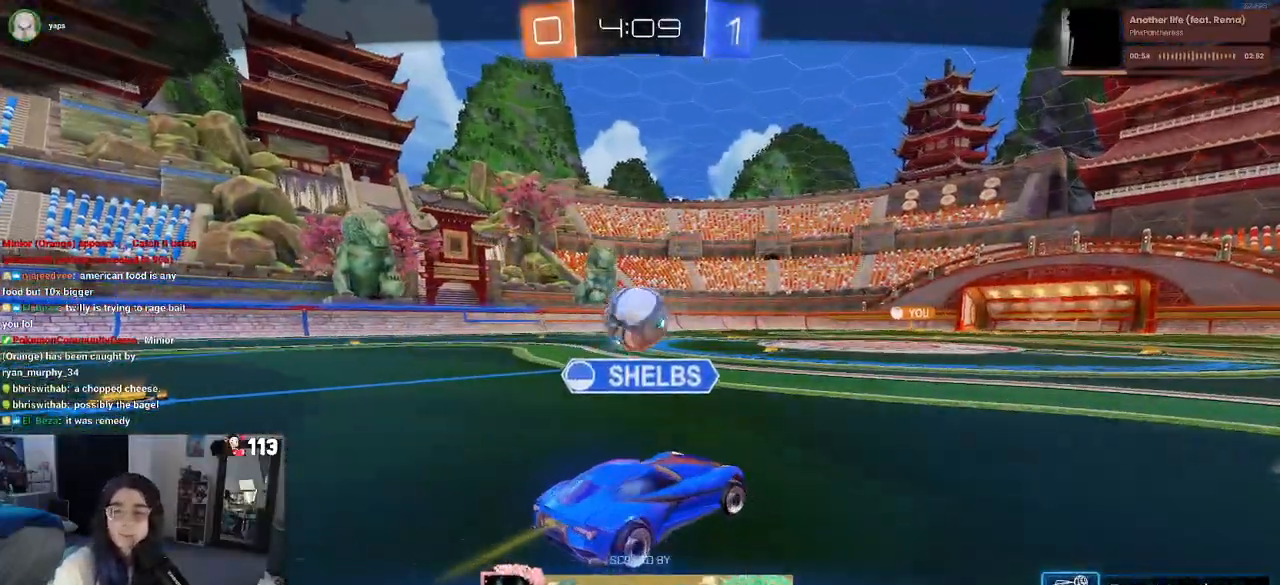
{"buttons": [], "left_stick": "center", "right_stick": "center", "events": [[67, "CROSS", "down"], [267, "CROSS", "up"], [333, "CROSS", "down"], [483, "CROSS", "up"]]}
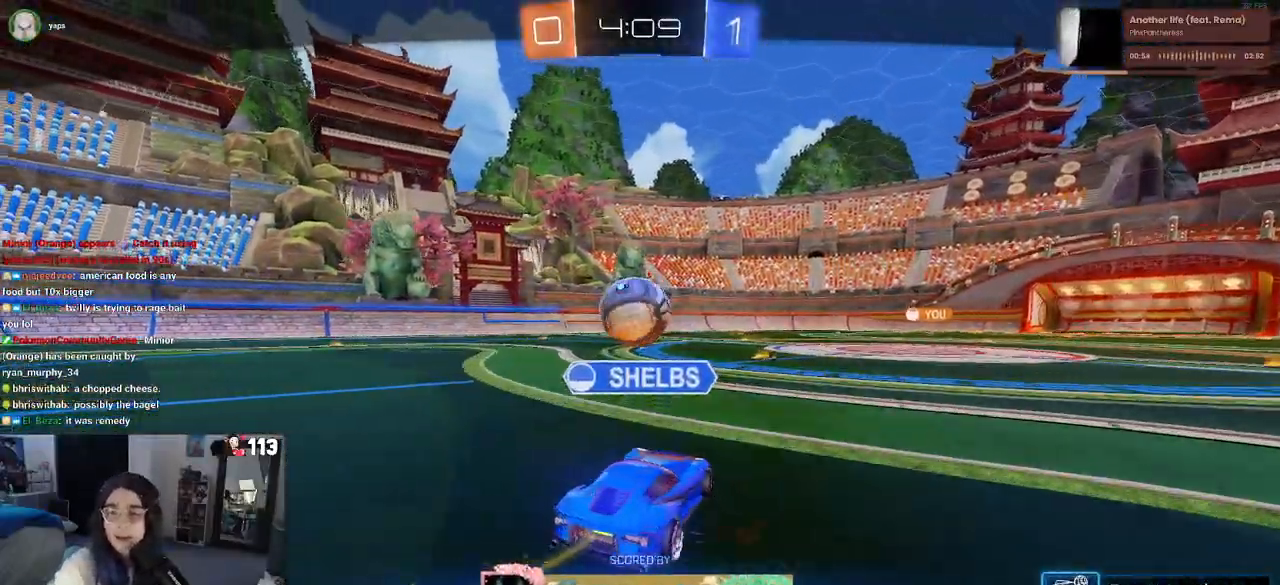
{"buttons": [], "left_stick": "center", "right_stick": "center", "events": [[67, "CROSS", "down"], [183, "CROSS", "up"]]}
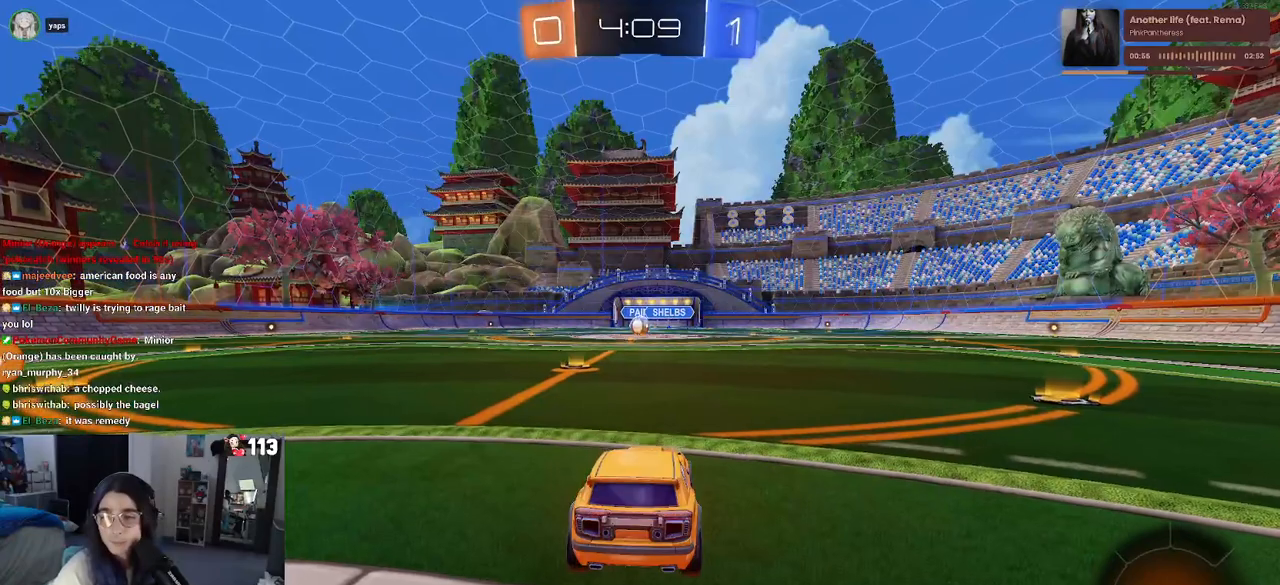
{"buttons": ["CROSS"], "left_stick": "center", "right_stick": "center", "events": [[400, "CROSS", "down"]]}
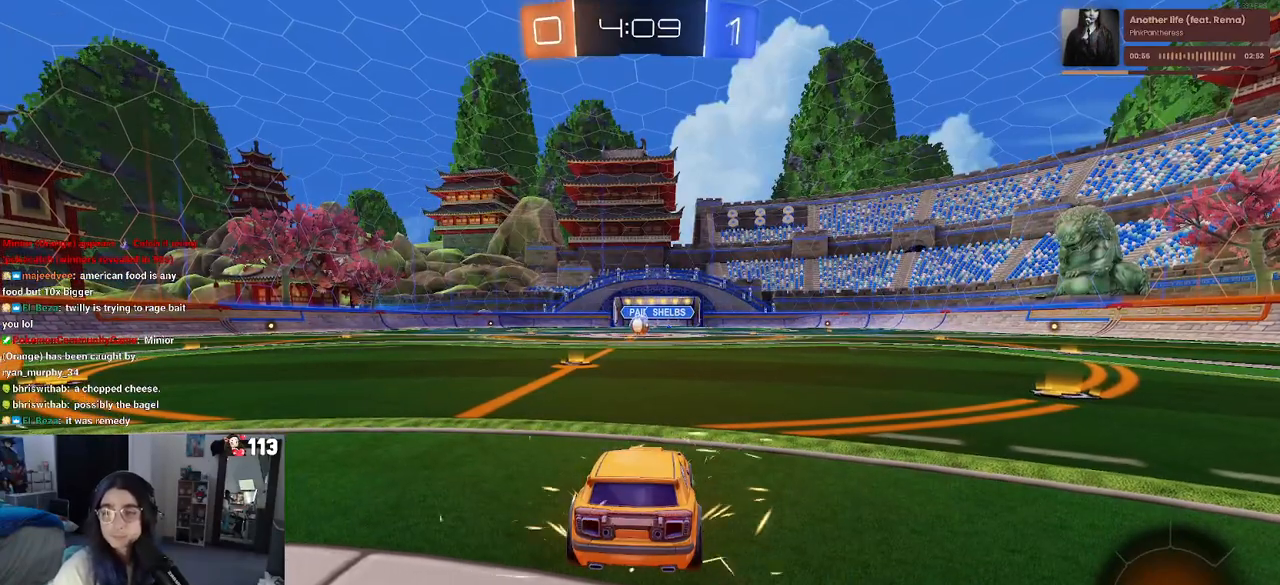
{"buttons": [], "left_stick": "center", "right_stick": "center", "events": [[100, "CROSS", "up"]]}
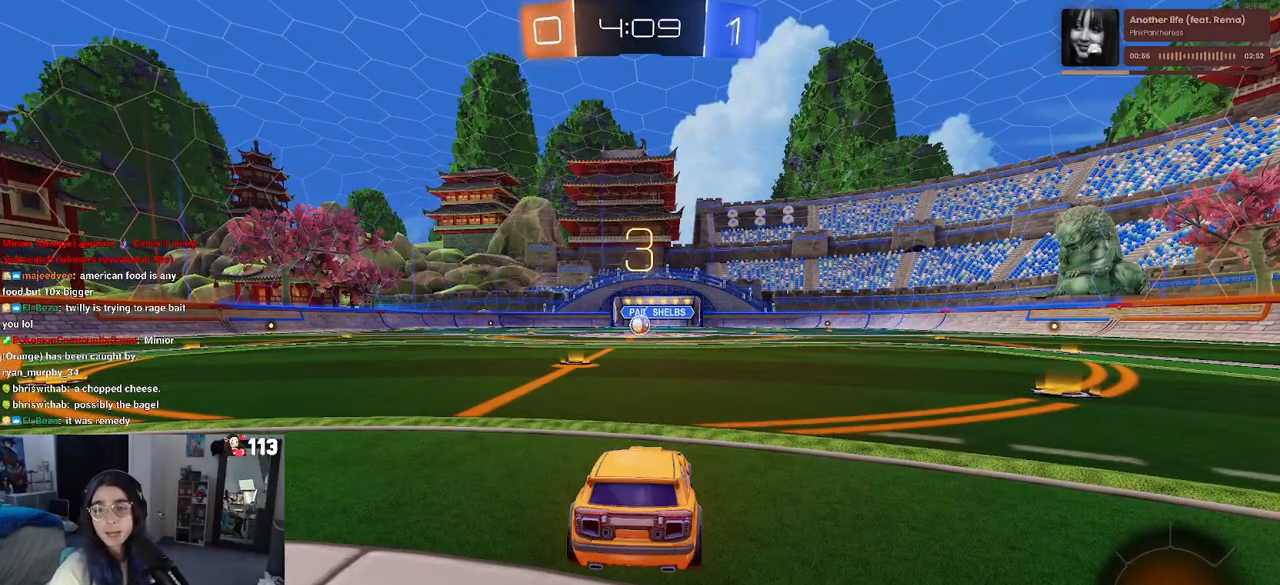
{"buttons": [], "left_stick": "center", "right_stick": "center", "events": []}
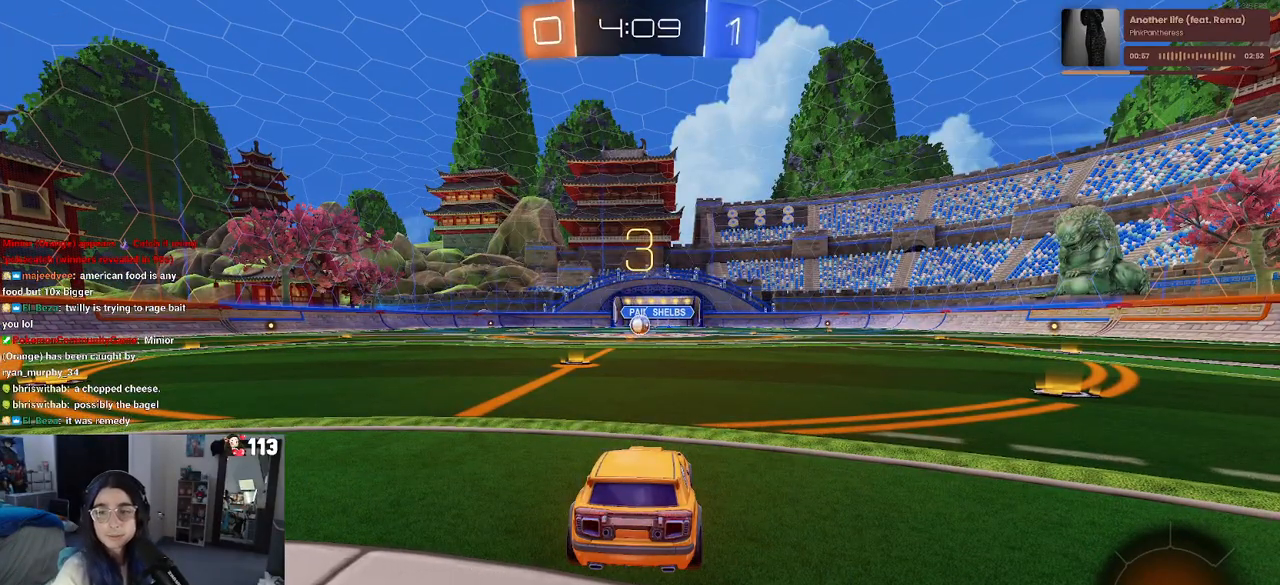
{"buttons": [], "left_stick": "center", "right_stick": "center", "events": []}
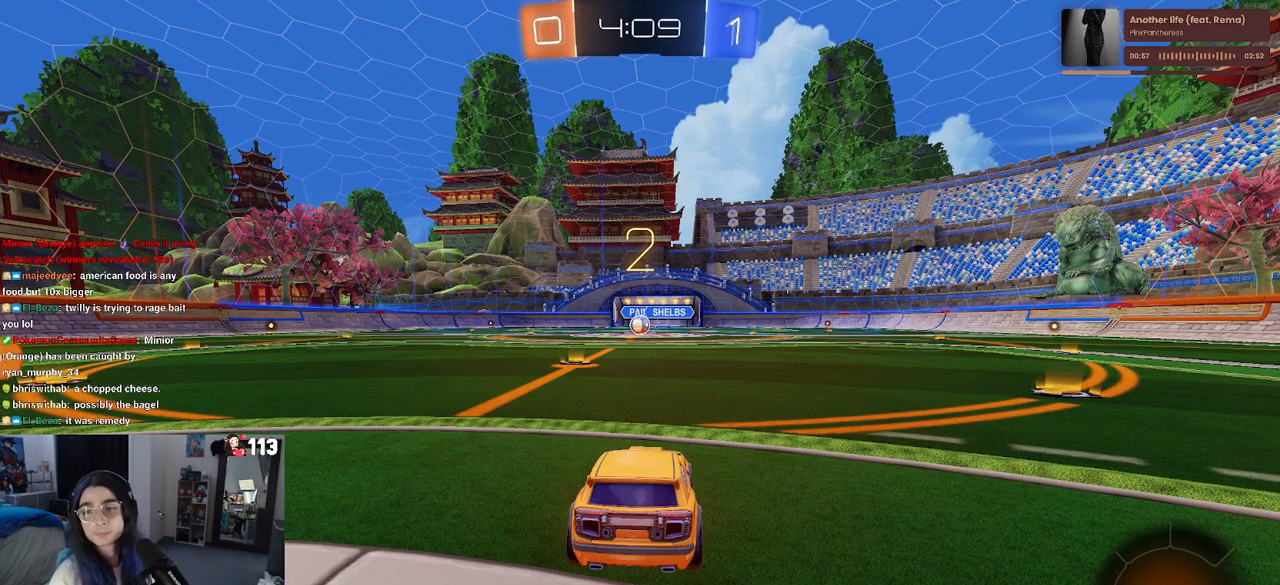
{"buttons": ["TRIANGLE"], "left_stick": "center", "right_stick": "center", "events": [[300, "TRIANGLE", "down"], [383, "TRIANGLE", "up"], [450, "TRIANGLE", "down"]]}
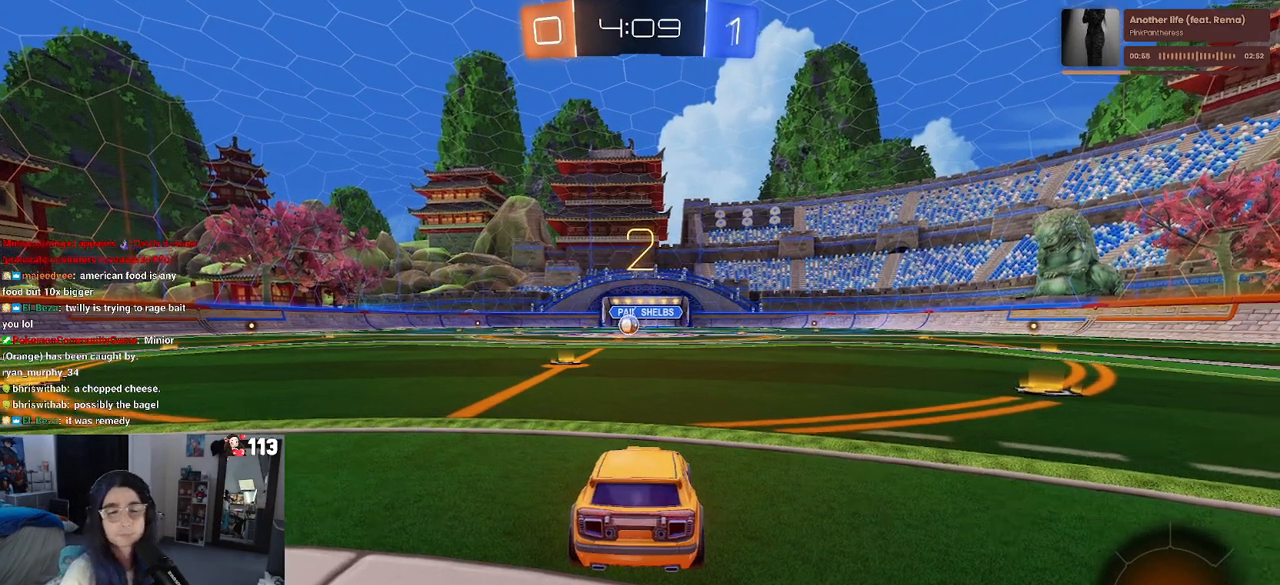
{"buttons": [], "left_stick": "center", "right_stick": "center", "events": [[17, "TRIANGLE", "up"]]}
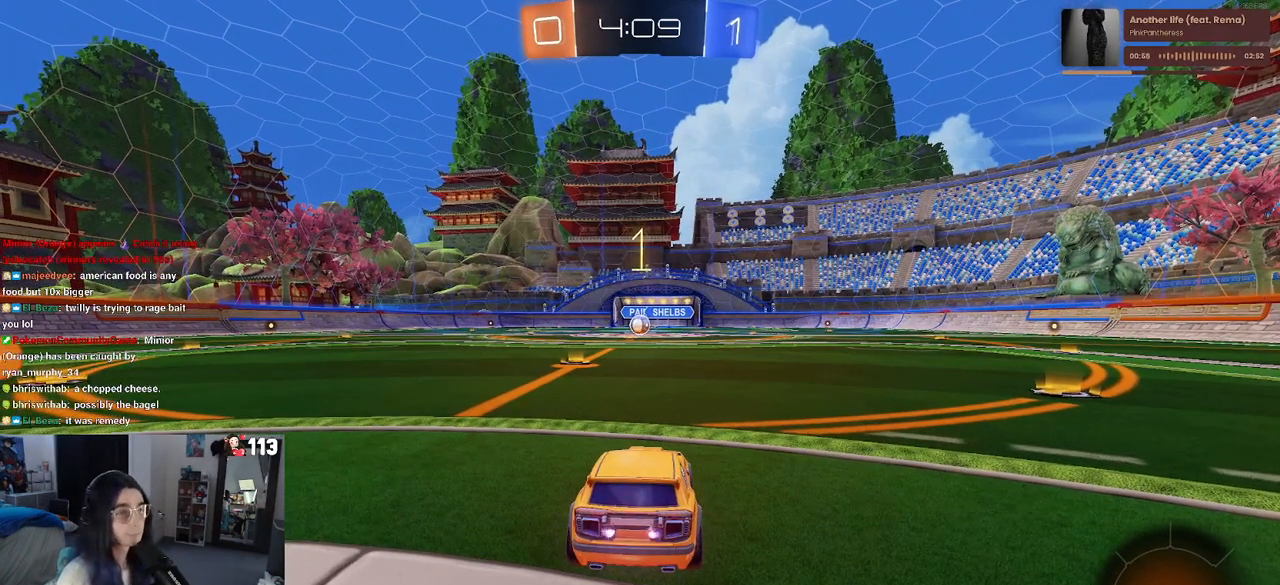
{"buttons": [], "left_stick": "center", "right_stick": "center", "events": [[283, "left_stick", "right"], [400, "left_stick", "center"]]}
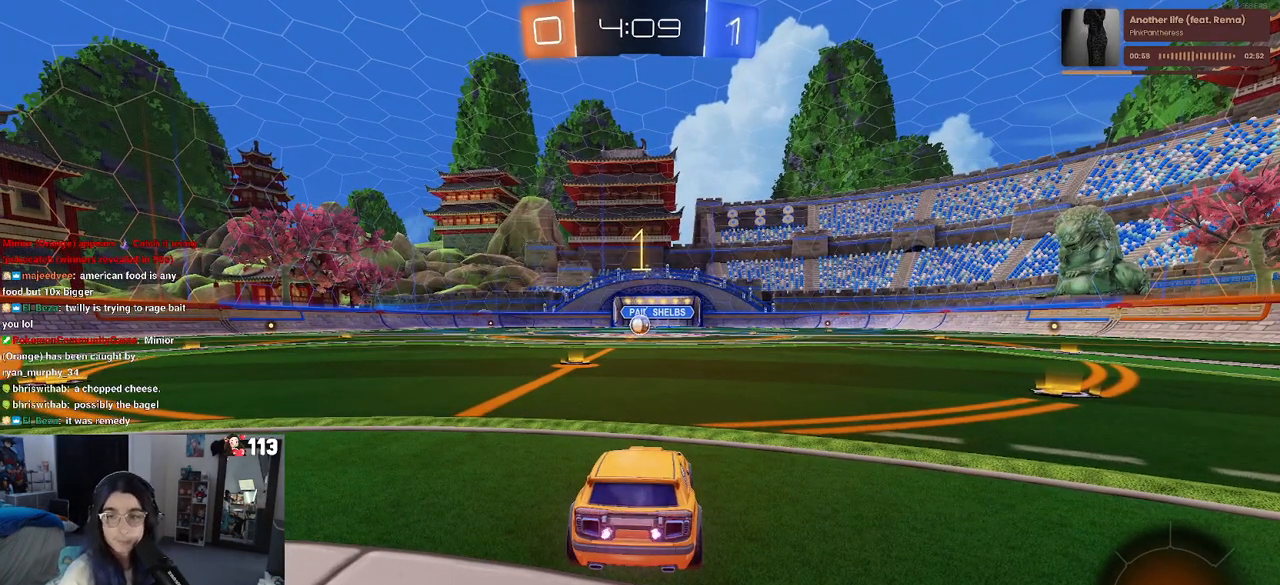
{"buttons": [], "left_stick": "right", "right_stick": "center", "events": [[100, "left_stick", "right"]]}
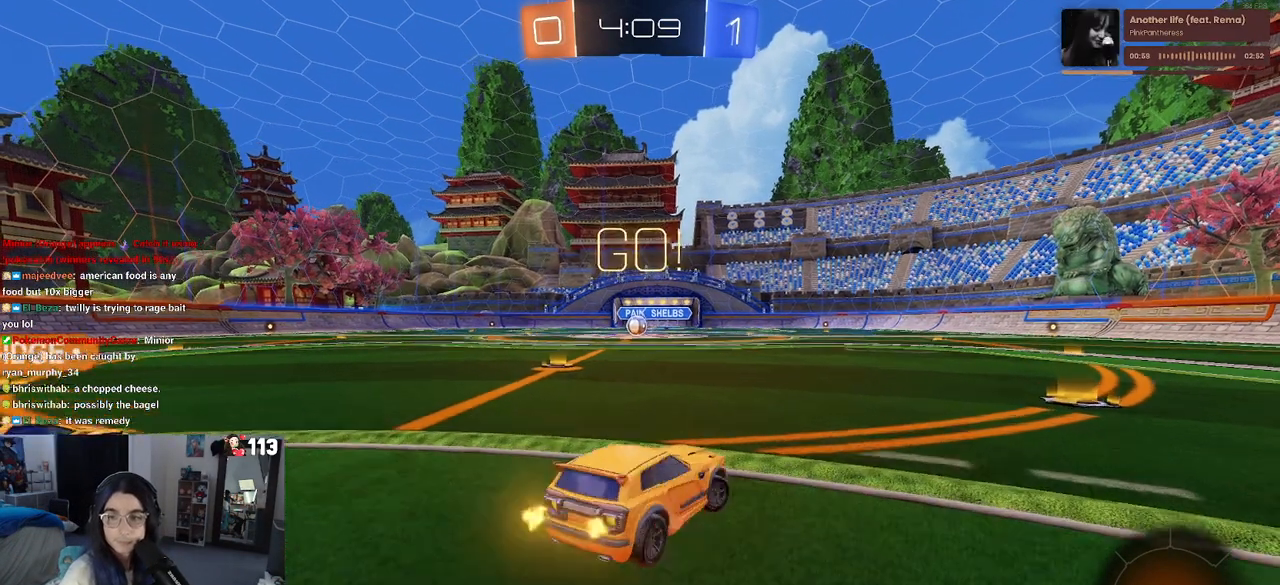
{"buttons": ["SQUARE"], "left_stick": "left", "right_stick": "center", "events": [[333, "left_stick", "center"], [417, "left_stick", "left"], [467, "SQUARE", "down"]]}
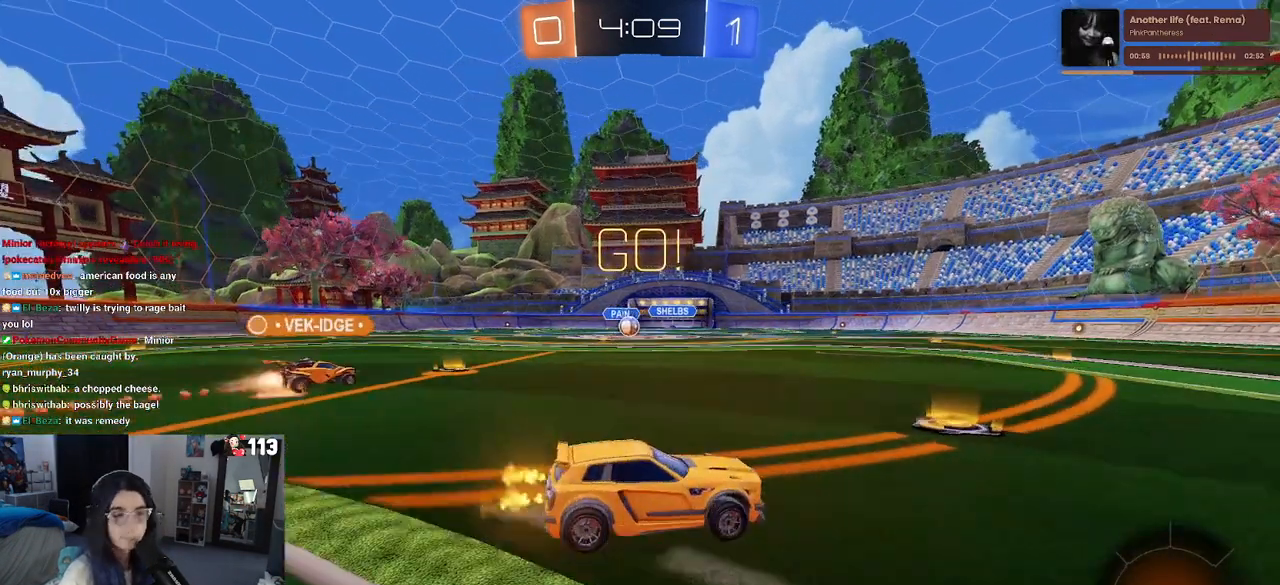
{"buttons": [], "left_stick": "left", "right_stick": "center", "events": [[83, "SQUARE", "up"]]}
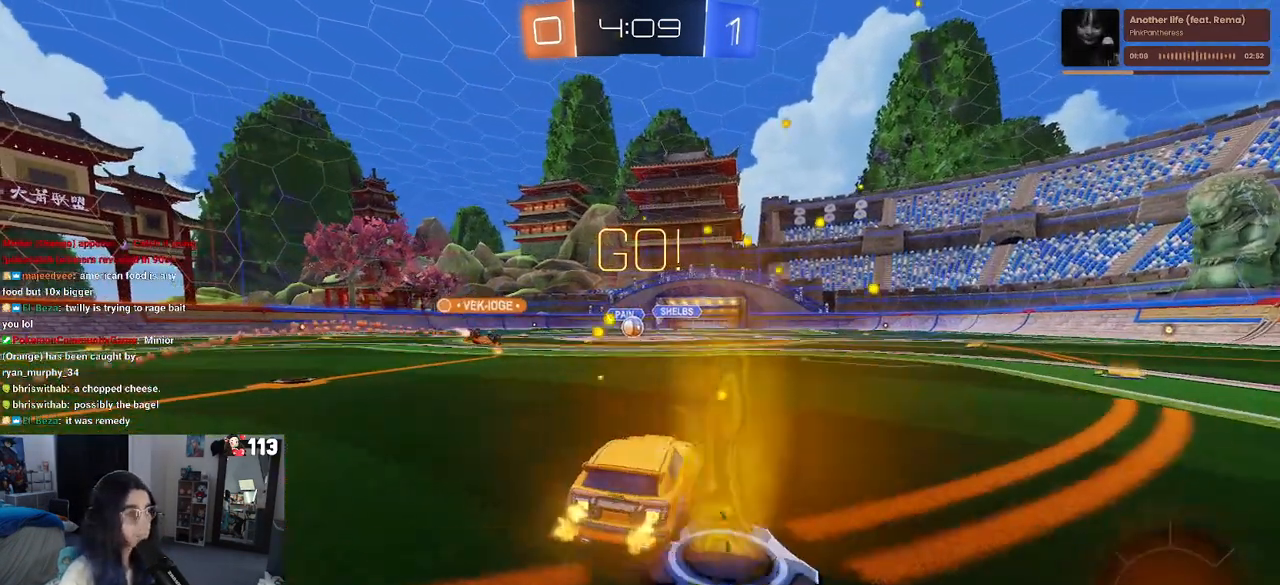
{"buttons": [], "left_stick": "center", "right_stick": "center", "events": [[233, "left_stick", "center"]]}
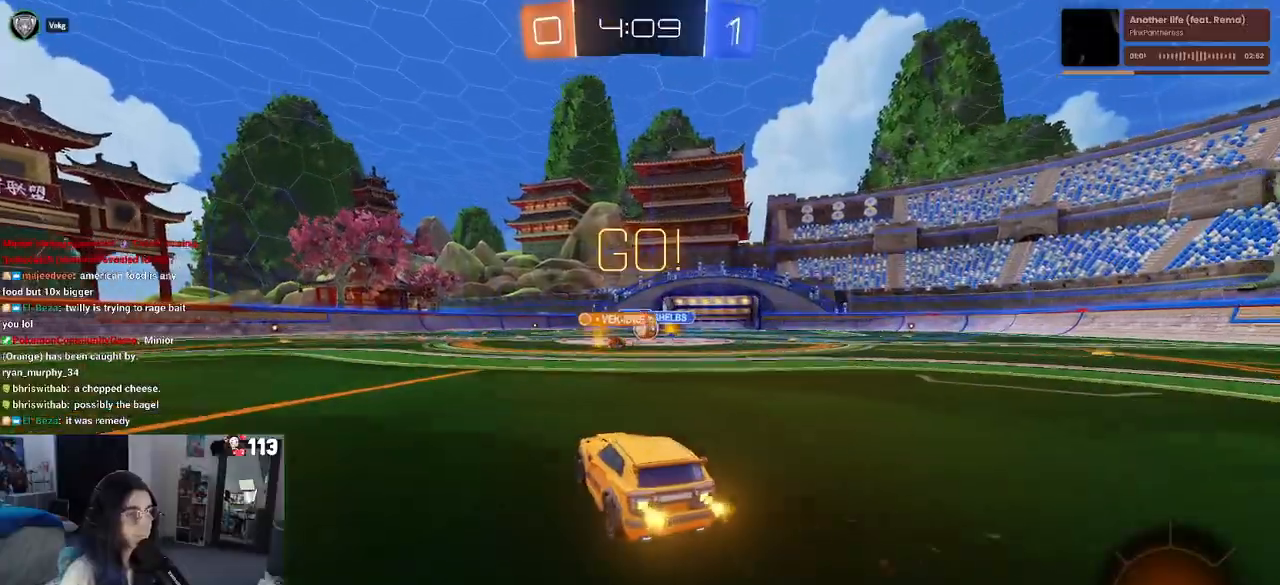
{"buttons": [], "left_stick": "center", "right_stick": "center", "events": []}
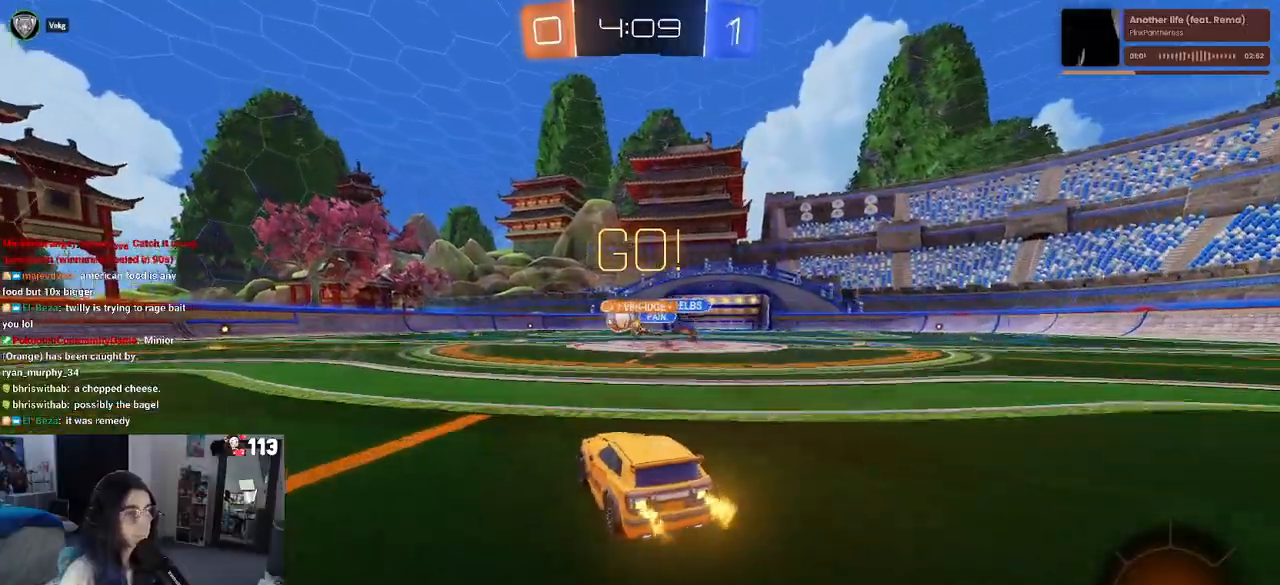
{"buttons": ["CROSS", "R1"], "left_stick": "up-left", "right_stick": "center", "events": [[83, "left_stick", "left"], [167, "R1", "down"], [283, "left_stick", "center"], [333, "left_stick", "right"], [383, "CROSS", "down"], [433, "left_stick", "up-left"]]}
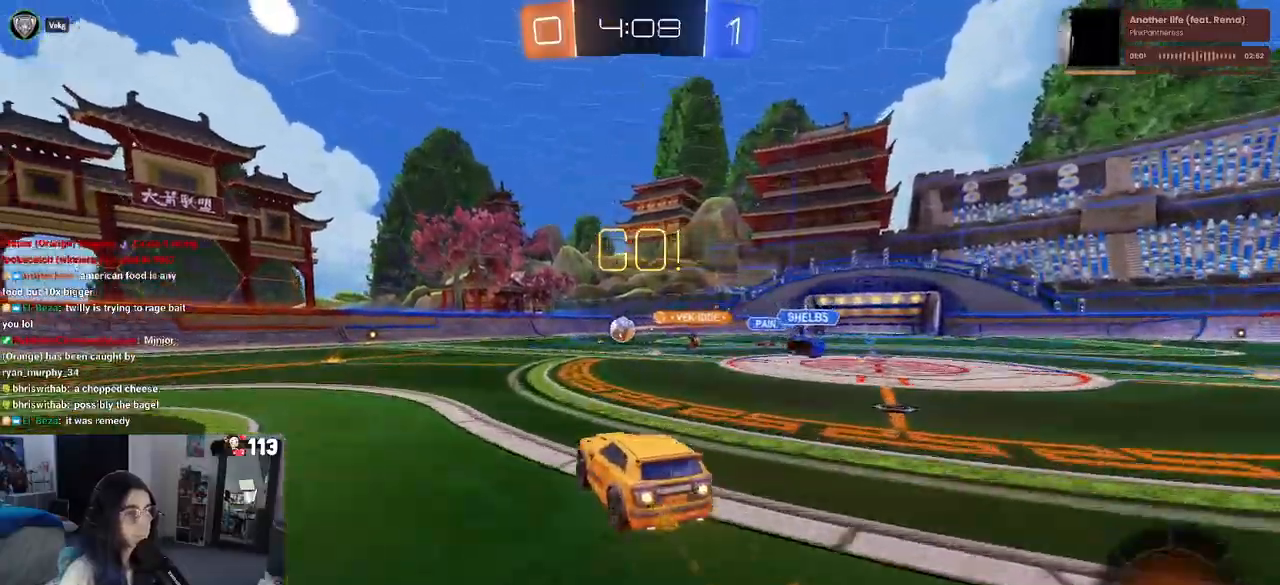
{"buttons": ["SQUARE"], "left_stick": "down-left", "right_stick": "center", "events": [[17, "CROSS", "up"], [33, "CROSS", "down"], [83, "SQUARE", "down"], [100, "left_stick", "down"], [117, "CROSS", "up"], [300, "left_stick", "down-left"], [367, "R1", "up"]]}
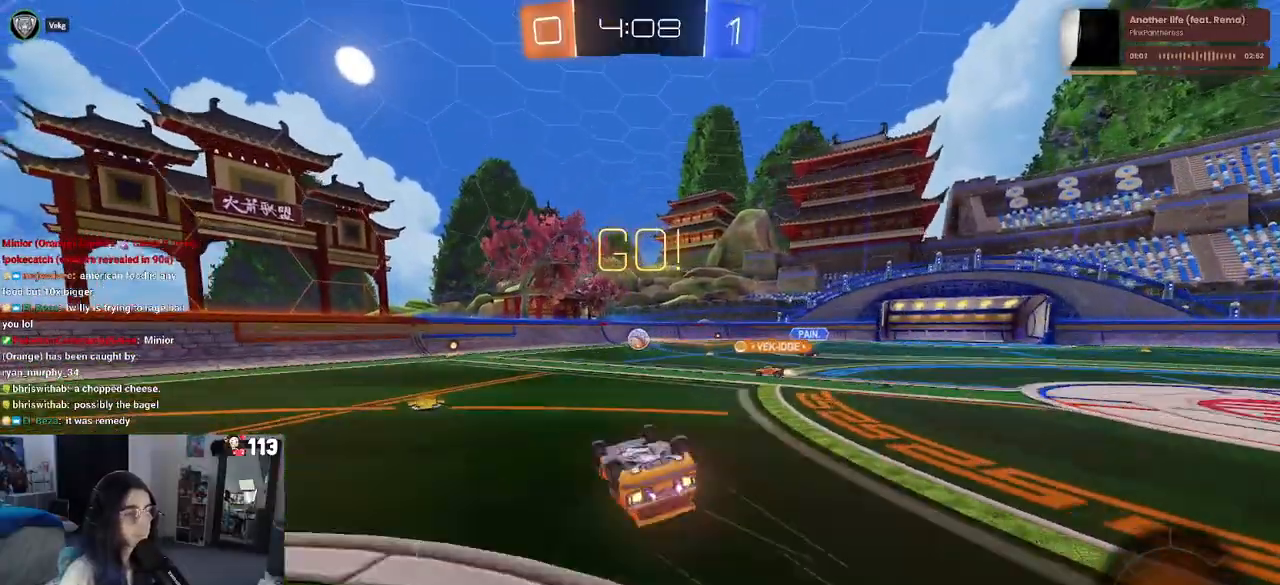
{"buttons": [], "left_stick": "center", "right_stick": "center", "events": [[317, "SQUARE", "up"], [333, "left_stick", "center"]]}
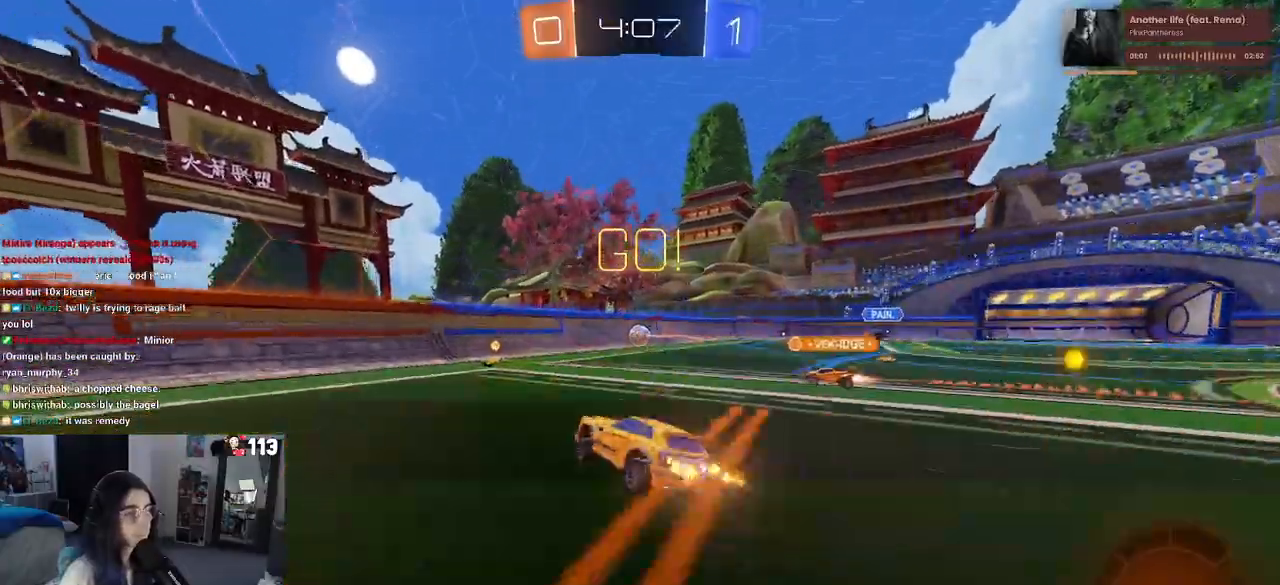
{"buttons": [], "left_stick": "center", "right_stick": "center", "events": [[17, "left_stick", "right"], [33, "R1", "down"], [200, "left_stick", "center"], [400, "R1", "up"]]}
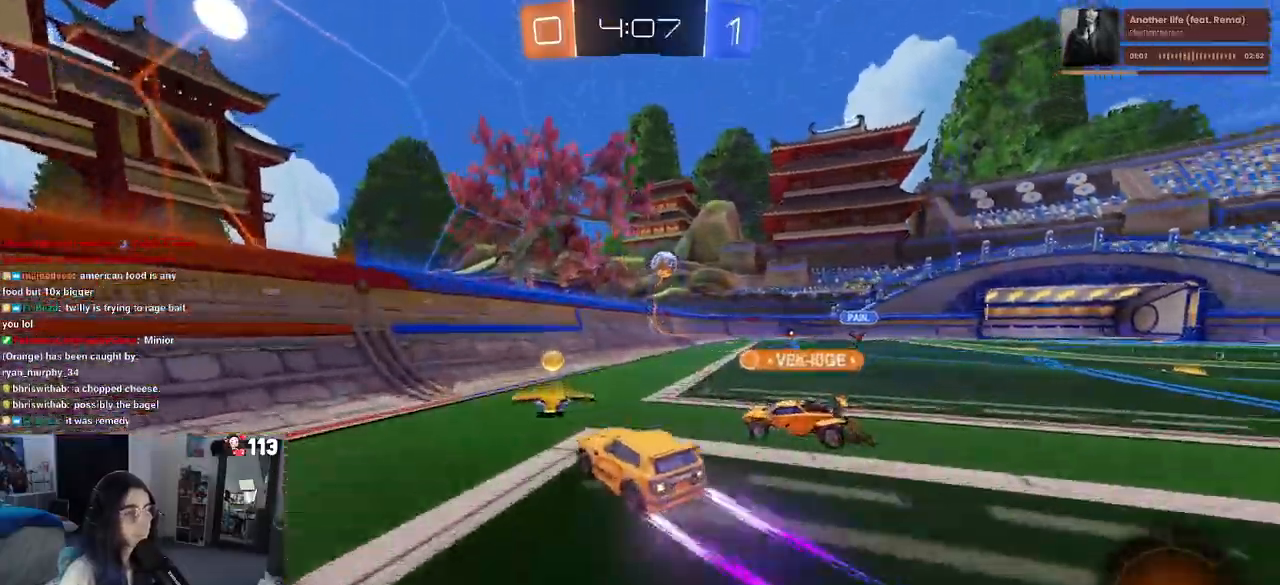
{"buttons": [], "left_stick": "center", "right_stick": "center", "events": [[33, "left_stick", "right"], [267, "left_stick", "center"], [383, "left_stick", "right"], [483, "left_stick", "center"]]}
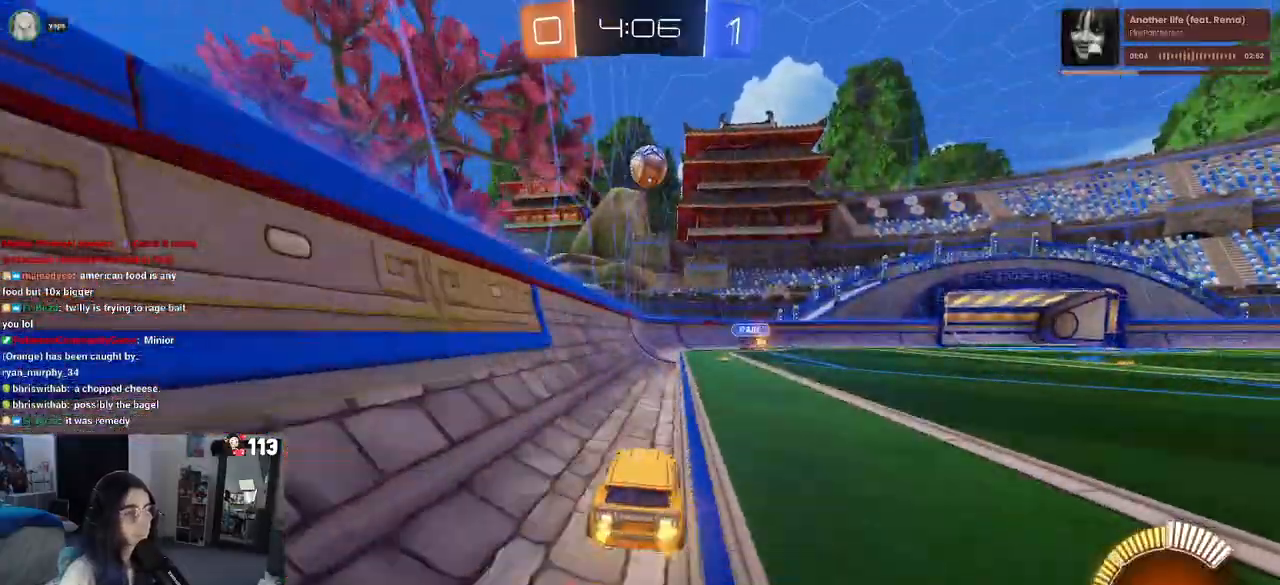
{"buttons": ["R1"], "left_stick": "left", "right_stick": "center", "events": [[33, "R1", "down"], [67, "left_stick", "left"], [283, "left_stick", "center"], [433, "left_stick", "left"]]}
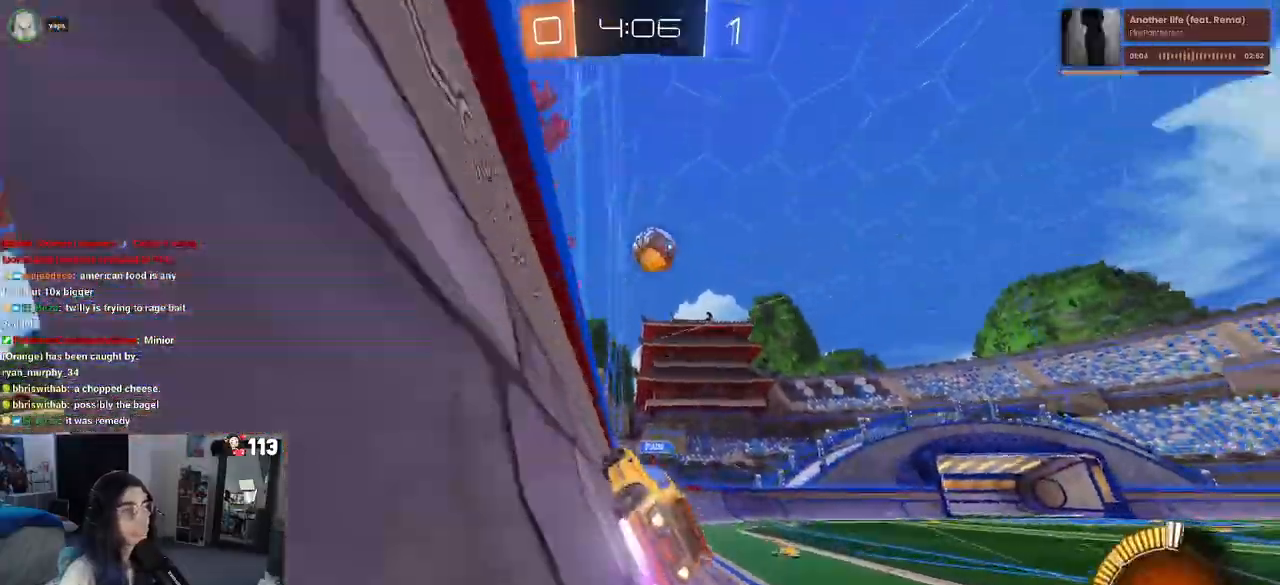
{"buttons": ["CROSS", "R1"], "left_stick": "left", "right_stick": "center", "events": [[67, "left_stick", "center"], [217, "left_stick", "left"], [383, "left_stick", "center"], [467, "left_stick", "left"], [500, "CROSS", "down"]]}
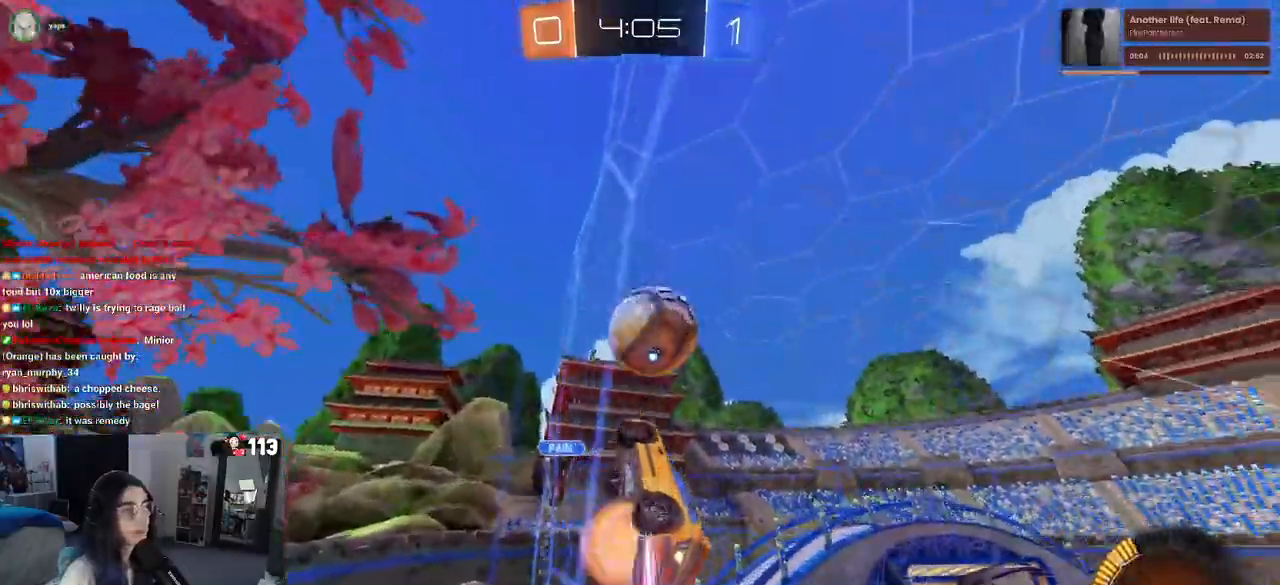
{"buttons": [], "left_stick": "center", "right_stick": "center", "events": [[50, "left_stick", "right"], [133, "CROSS", "up"], [183, "CROSS", "down"], [300, "CROSS", "up"], [317, "R1", "up"], [400, "left_stick", "center"]]}
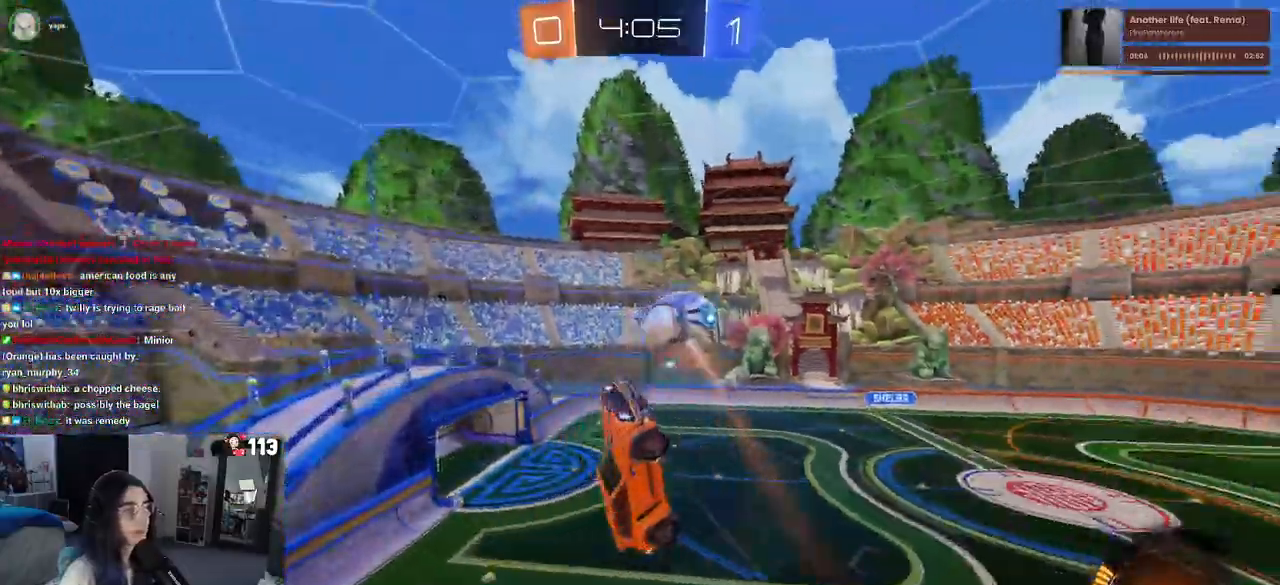
{"buttons": ["L1"], "left_stick": "right", "right_stick": "center", "events": [[83, "left_stick", "right"], [267, "L1", "down"]]}
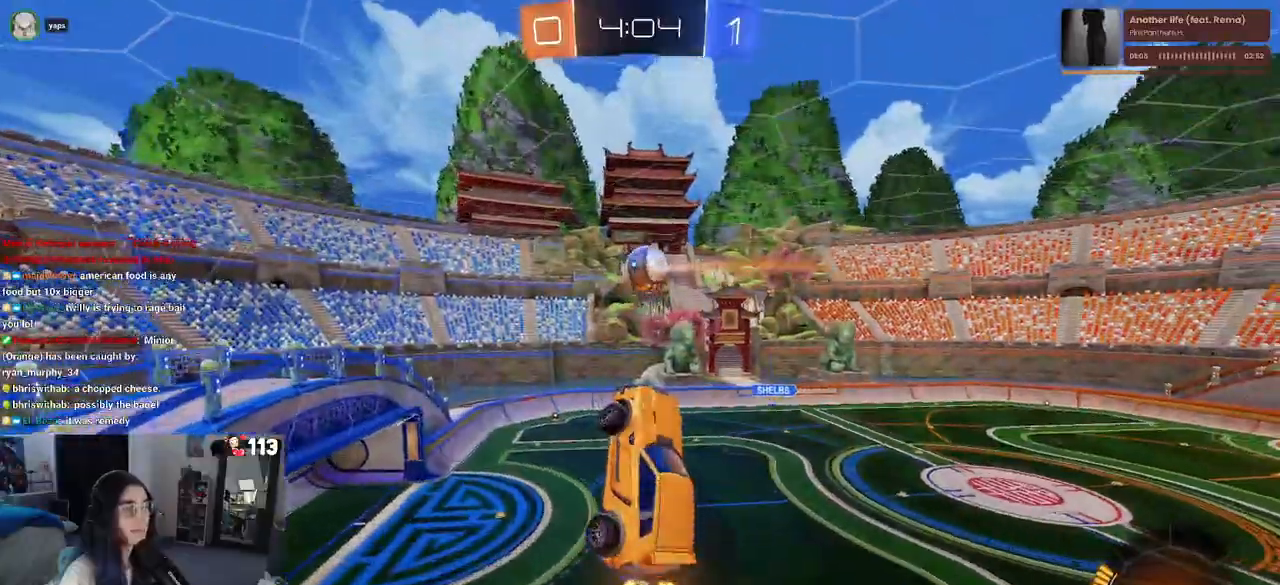
{"buttons": ["L1", "R1"], "left_stick": "left", "right_stick": "center", "events": [[117, "left_stick", "up"], [183, "left_stick", "up-left"], [383, "R1", "down"], [400, "left_stick", "left"]]}
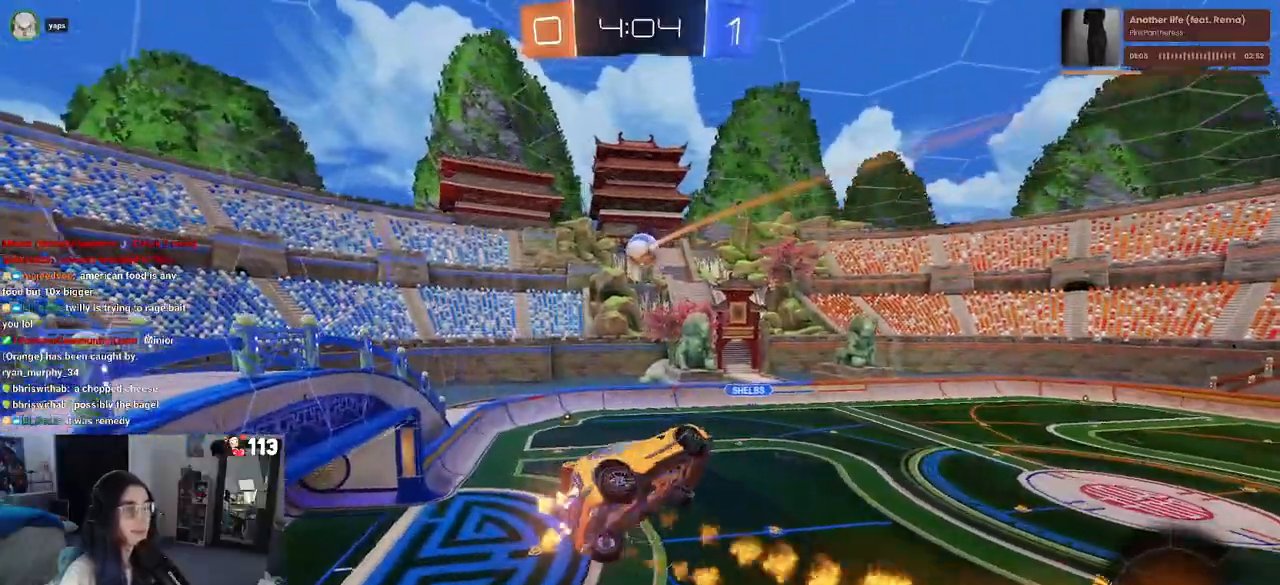
{"buttons": ["L1", "R1"], "left_stick": "center", "right_stick": "center", "events": [[133, "left_stick", "down-left"], [233, "left_stick", "center"], [283, "left_stick", "right"], [483, "left_stick", "center"]]}
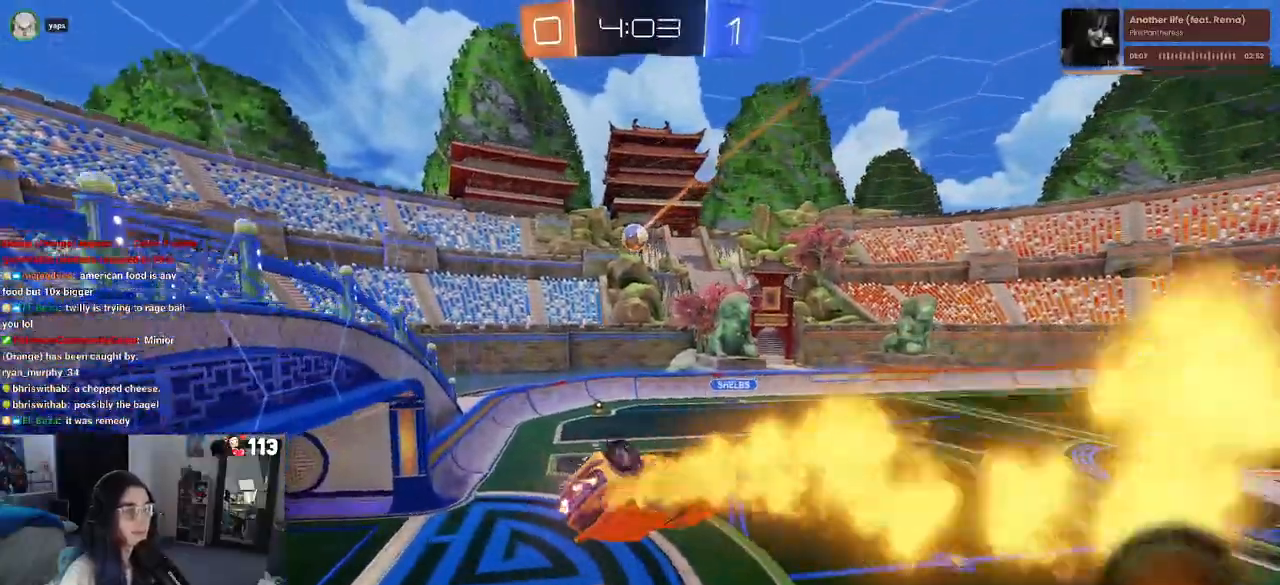
{"buttons": ["R1"], "left_stick": "center", "right_stick": "center", "events": [[67, "left_stick", "left"], [267, "L1", "up"], [400, "left_stick", "center"]]}